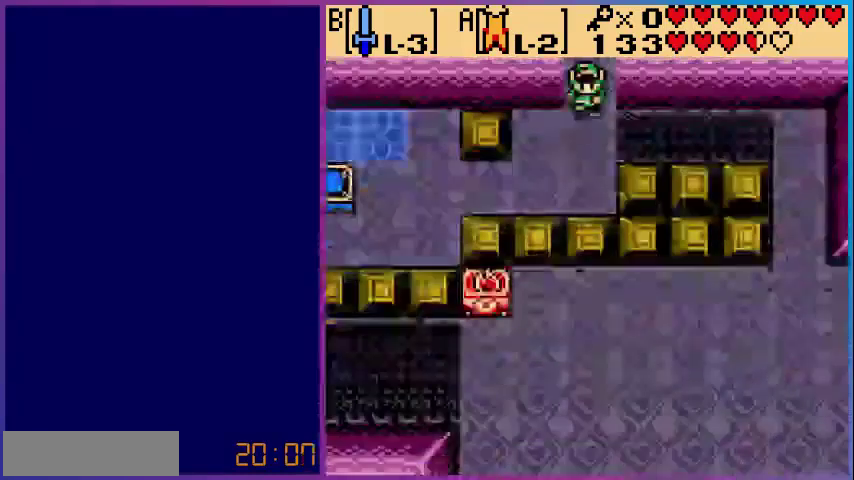
Gameplay with a controller (Nintendo layout); each line is a JSON object with the inputs held at the frame after it. "events" lists button and stick changes between this image and that frame as [ms after this image, input, new state], when the widget could be followed in between. Not read: L3 R3.
{"buttons": [], "events": [[80, "DPAD_DOWN", "up"], [280, "DPAD_DOWN", "down"], [400, "DPAD_DOWN", "up"]]}
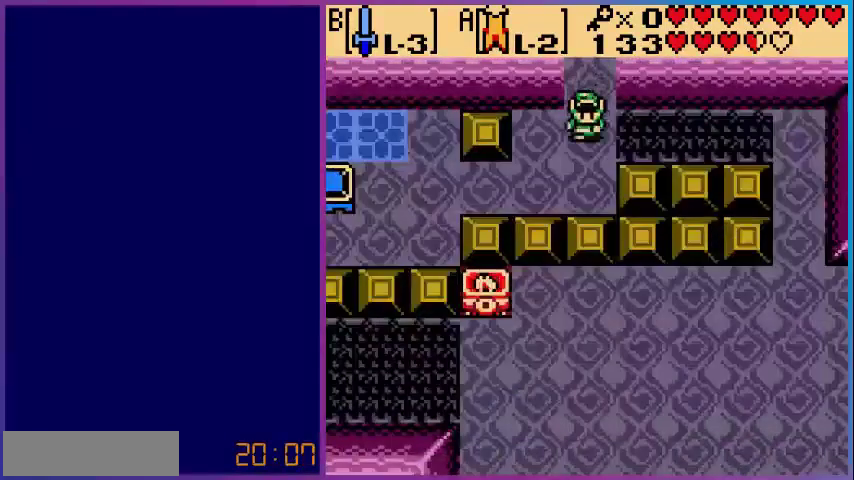
{"buttons": ["A"], "events": [[40, "DPAD_RIGHT", "down"], [80, "A", "down"], [360, "DPAD_RIGHT", "up"]]}
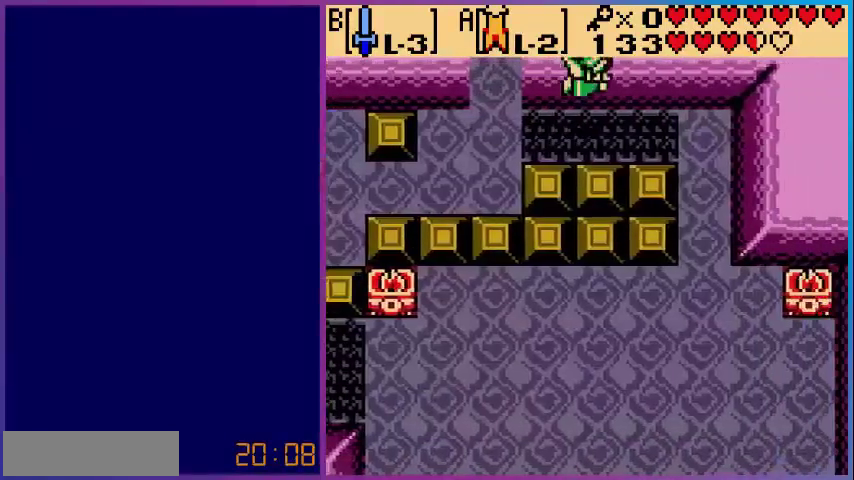
{"buttons": ["DPAD_DOWN"], "events": [[400, "A", "up"], [520, "DPAD_DOWN", "down"]]}
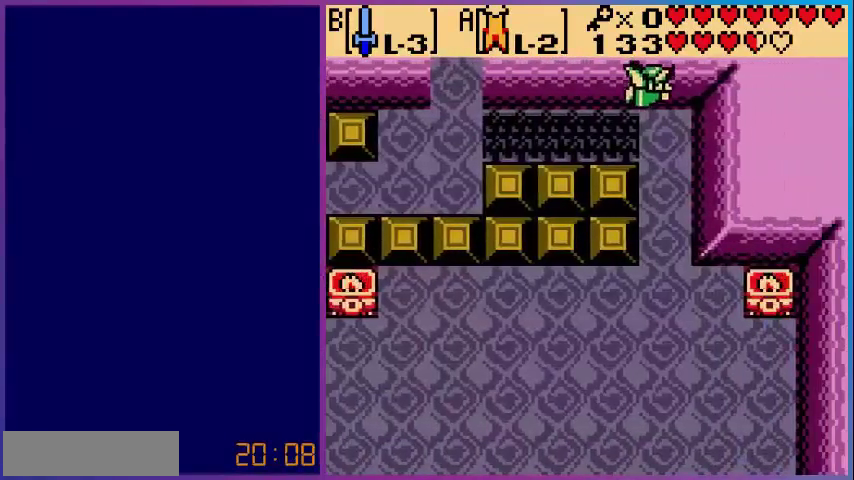
{"buttons": ["DPAD_DOWN"], "events": []}
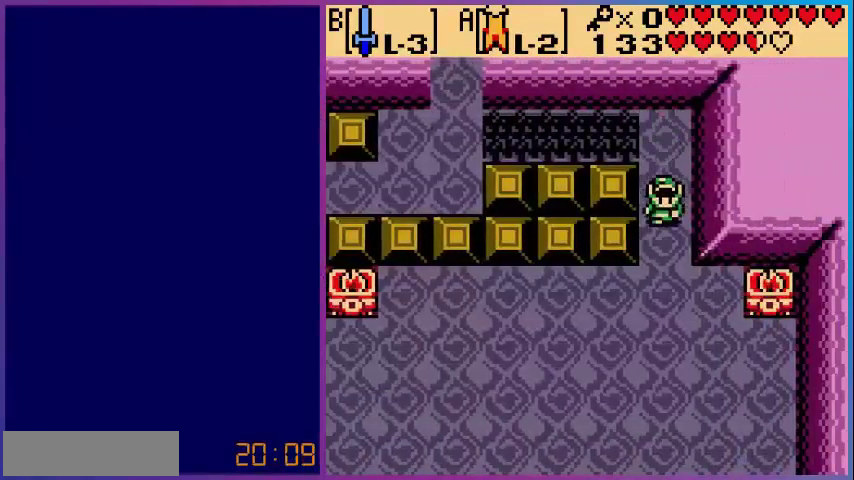
{"buttons": ["DPAD_DOWN", "DPAD_LEFT"], "events": [[80, "DPAD_LEFT", "down"]]}
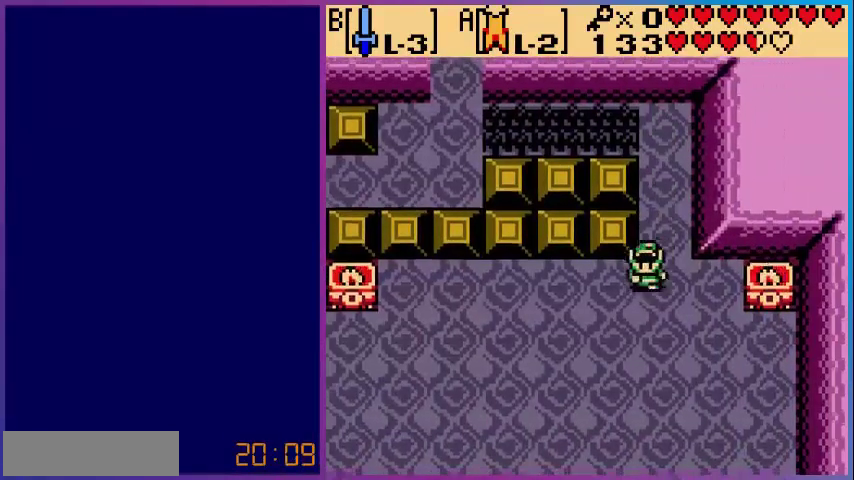
{"buttons": ["DPAD_LEFT"], "events": [[320, "DPAD_DOWN", "up"]]}
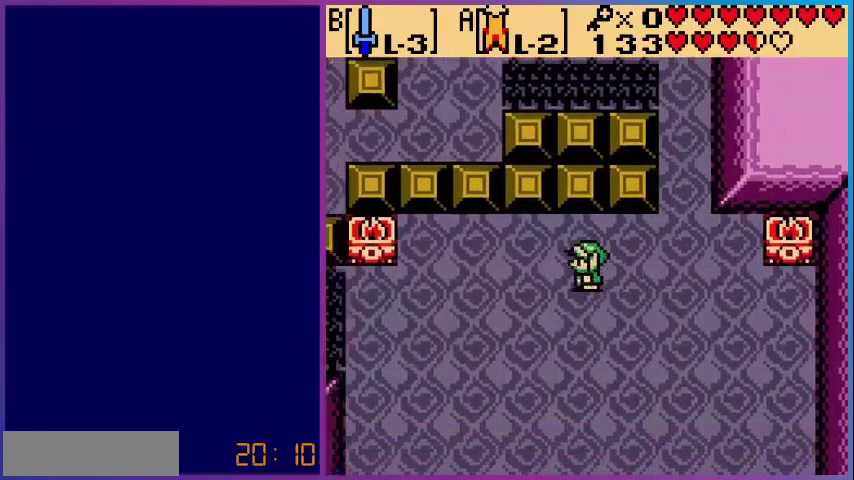
{"buttons": ["A", "DPAD_DOWN", "DPAD_LEFT"], "events": [[80, "A", "down"], [400, "DPAD_DOWN", "down"]]}
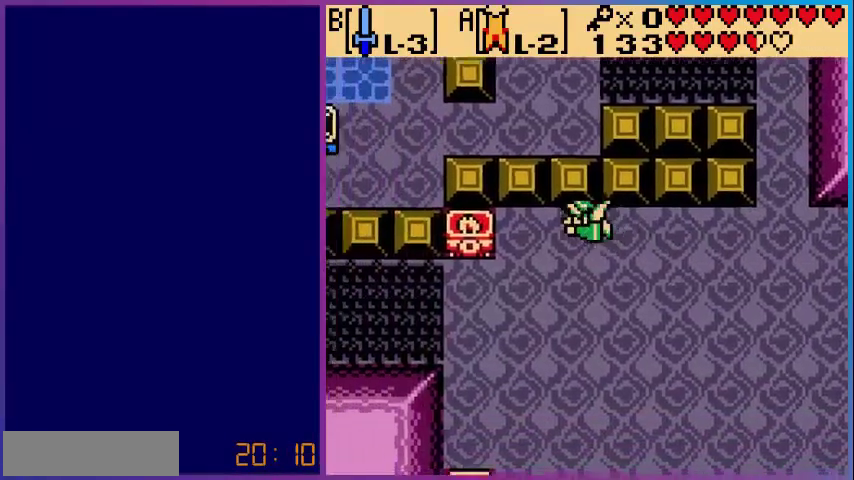
{"buttons": ["A", "DPAD_LEFT"], "events": [[40, "DPAD_DOWN", "up"]]}
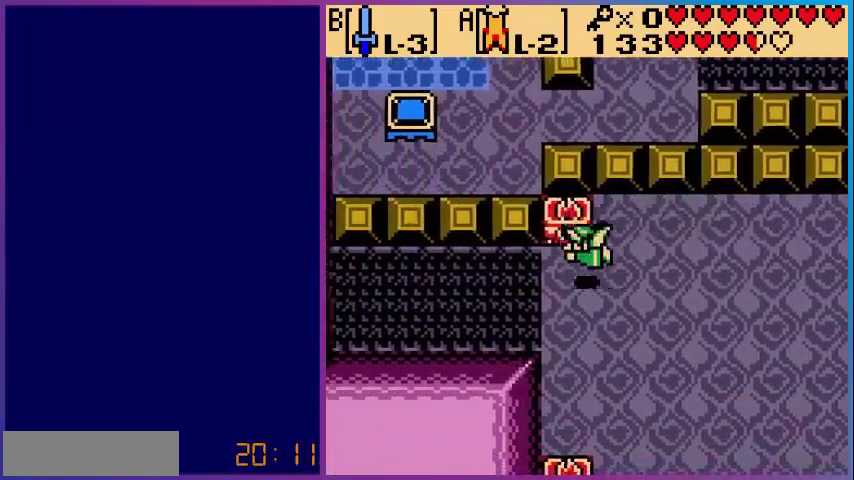
{"buttons": [], "events": [[200, "A", "up"], [520, "DPAD_LEFT", "up"]]}
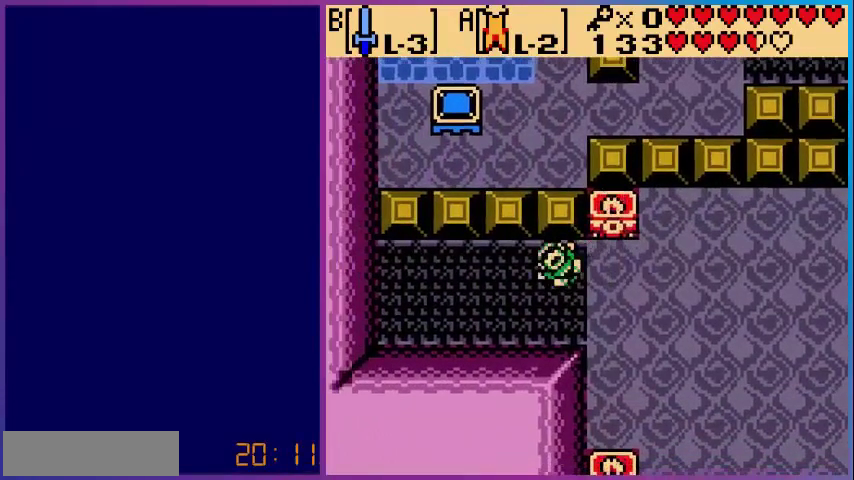
{"buttons": [], "events": []}
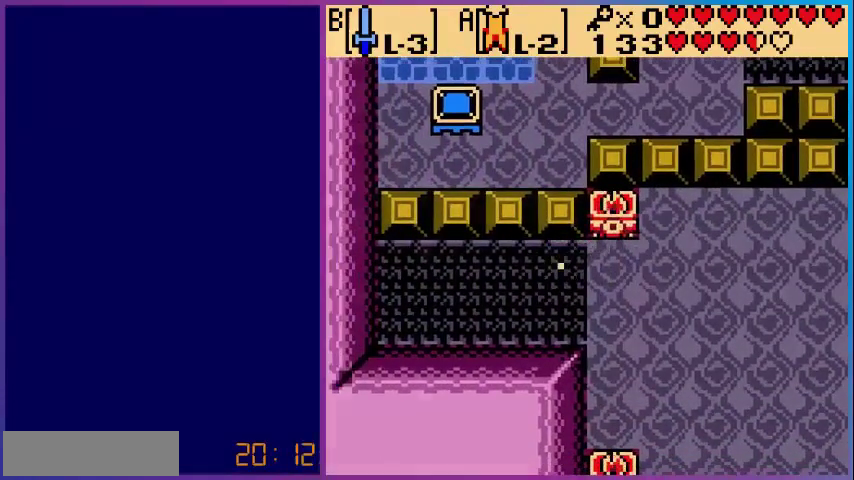
{"buttons": [], "events": []}
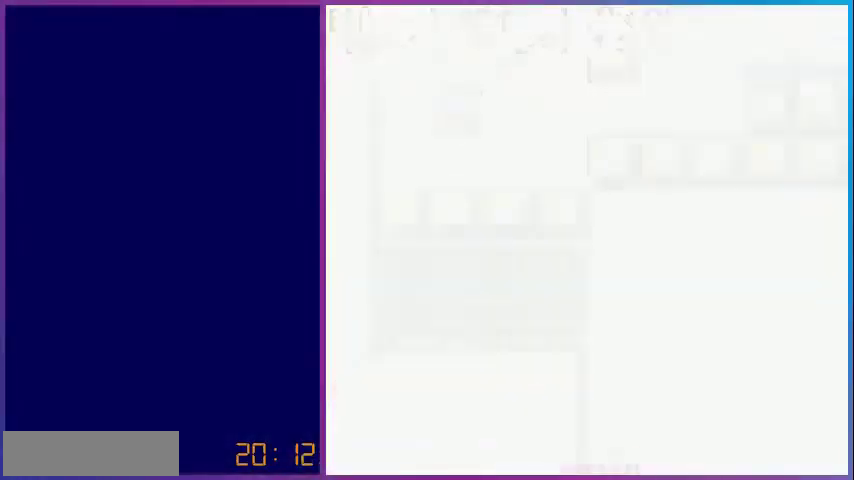
{"buttons": [], "events": []}
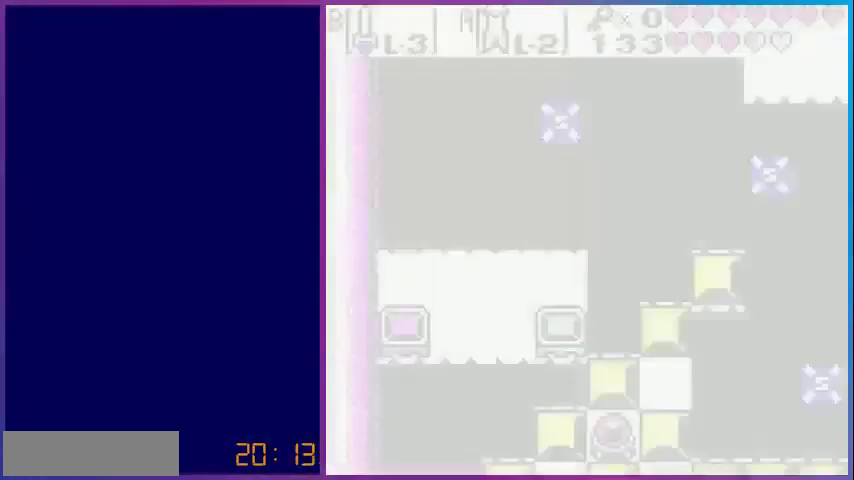
{"buttons": [], "events": []}
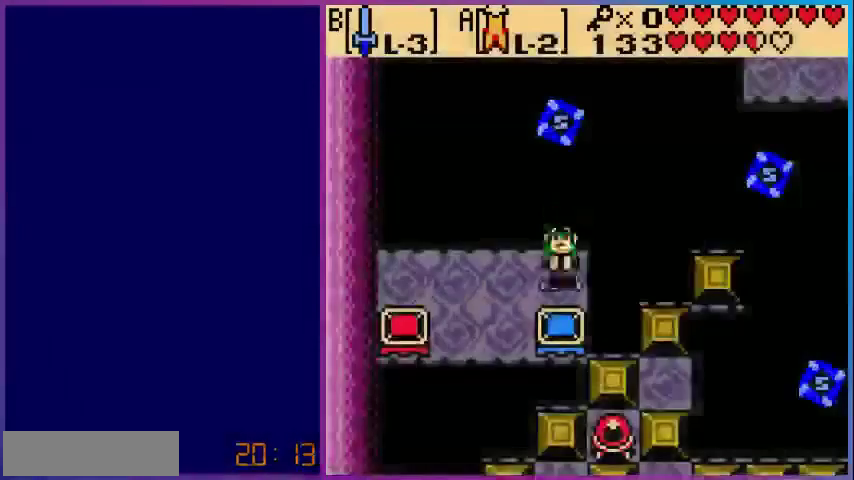
{"buttons": ["DPAD_LEFT"], "events": [[80, "DPAD_LEFT", "down"]]}
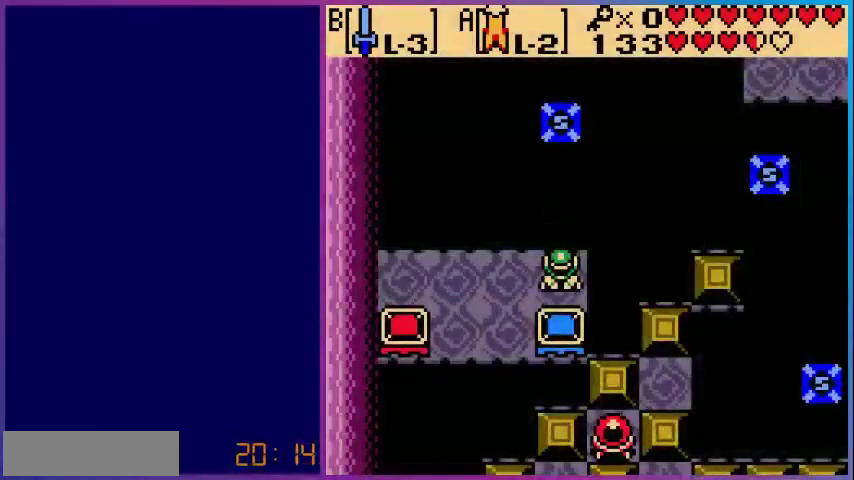
{"buttons": ["DPAD_LEFT"], "events": []}
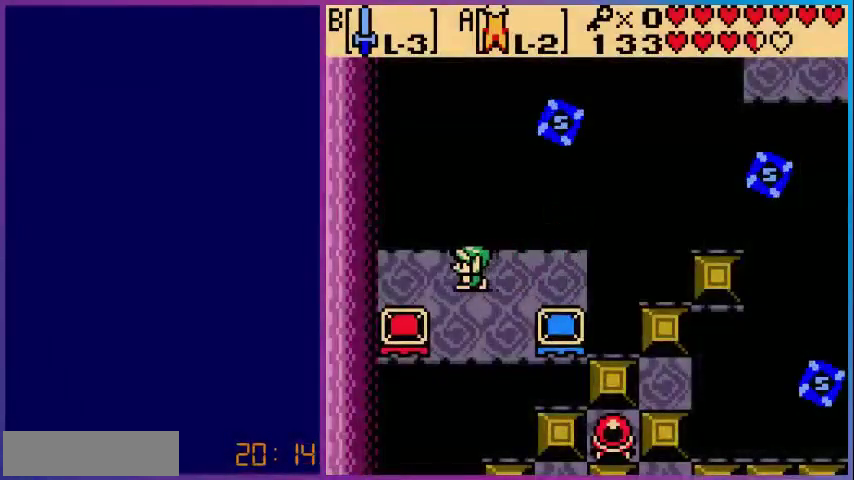
{"buttons": ["A", "DPAD_DOWN"], "events": [[80, "DPAD_DOWN", "down"], [80, "DPAD_LEFT", "up"], [320, "A", "down"]]}
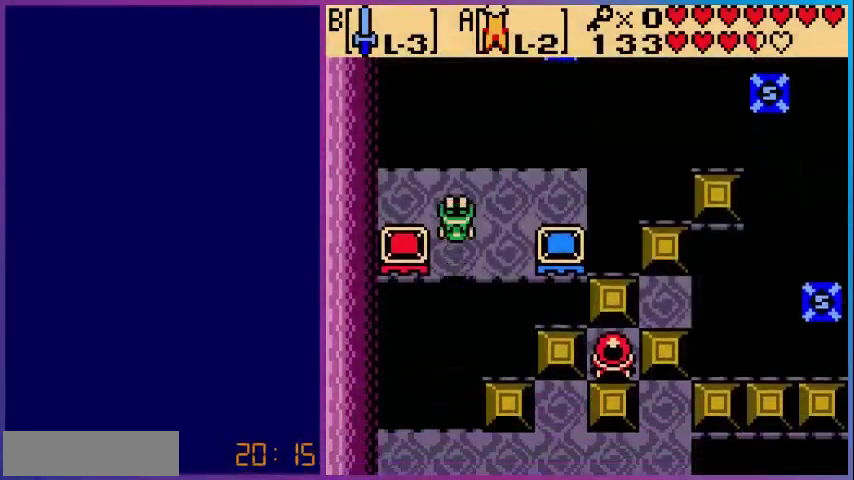
{"buttons": ["A", "DPAD_DOWN"], "events": []}
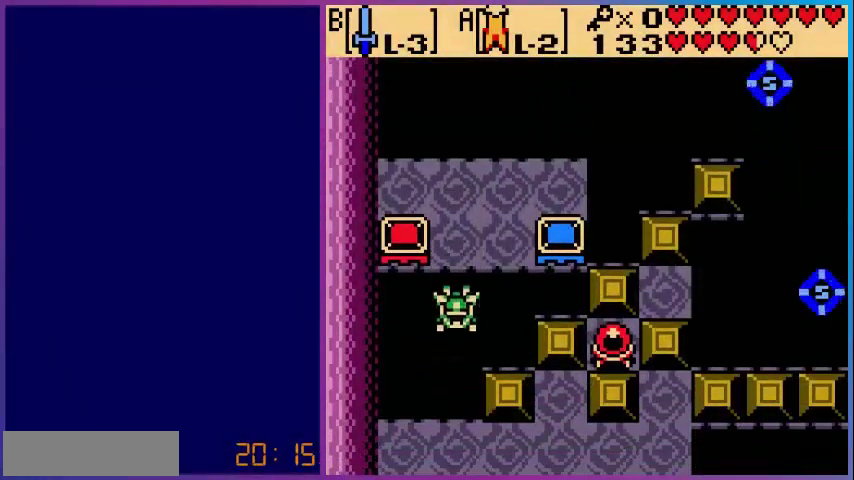
{"buttons": ["DPAD_DOWN"], "events": [[400, "A", "up"]]}
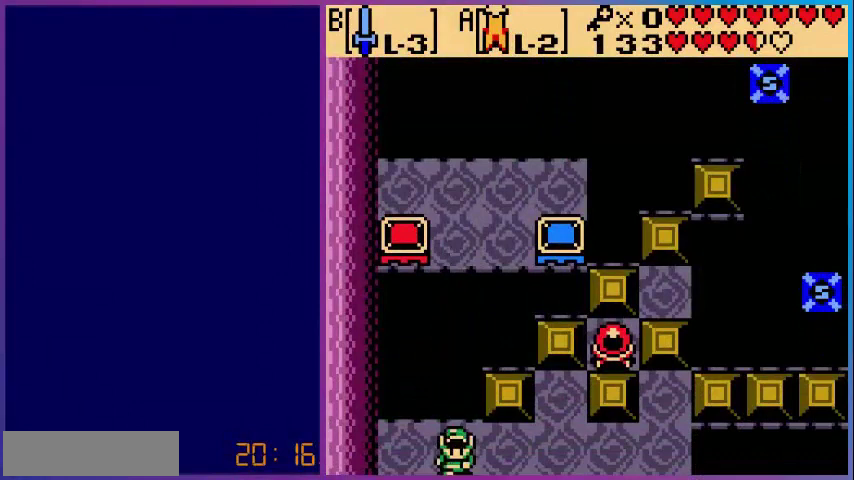
{"buttons": [], "events": [[400, "DPAD_DOWN", "up"]]}
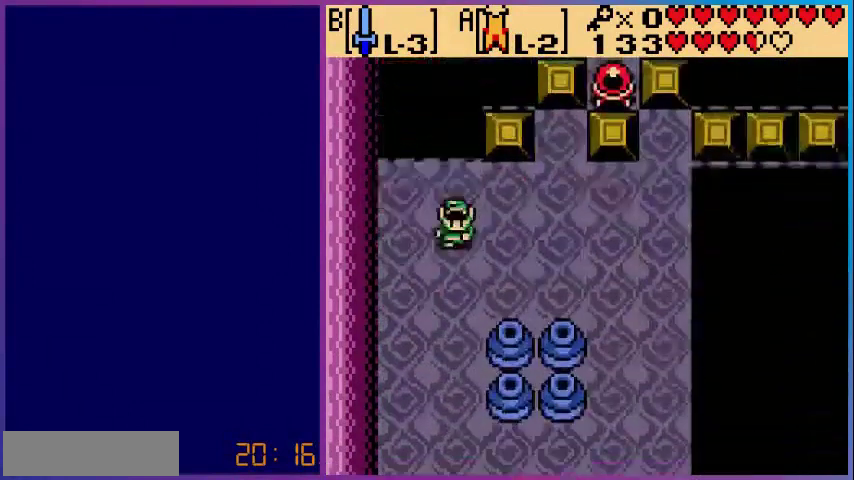
{"buttons": ["DPAD_RIGHT"], "events": [[200, "DPAD_DOWN", "down"], [360, "DPAD_RIGHT", "down"], [440, "DPAD_DOWN", "up"]]}
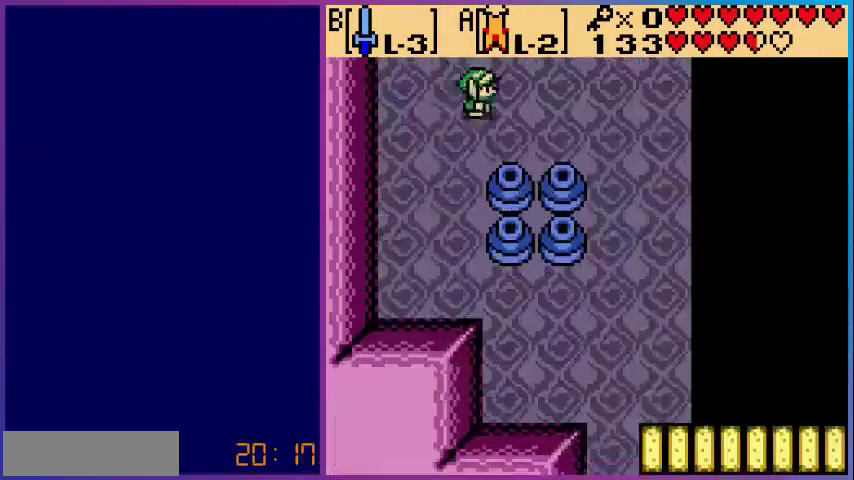
{"buttons": ["DPAD_DOWN"], "events": [[320, "DPAD_DOWN", "down"], [320, "DPAD_RIGHT", "up"]]}
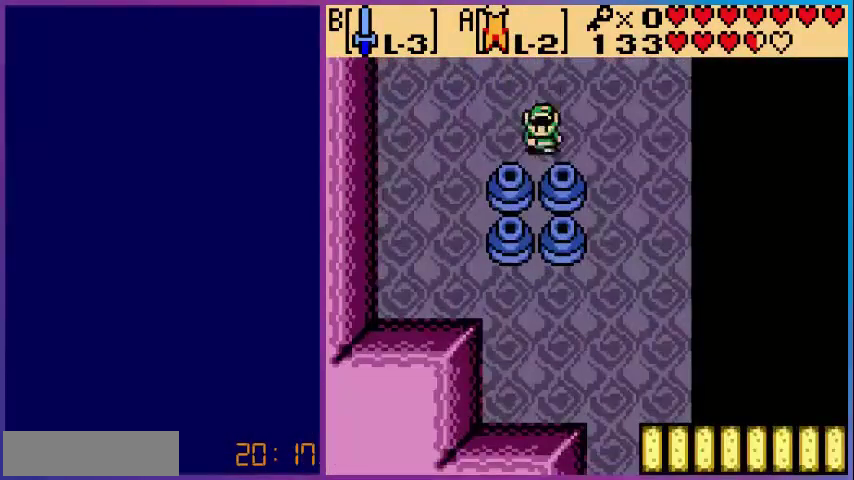
{"buttons": ["DPAD_DOWN"], "events": [[80, "B", "down"], [280, "B", "up"]]}
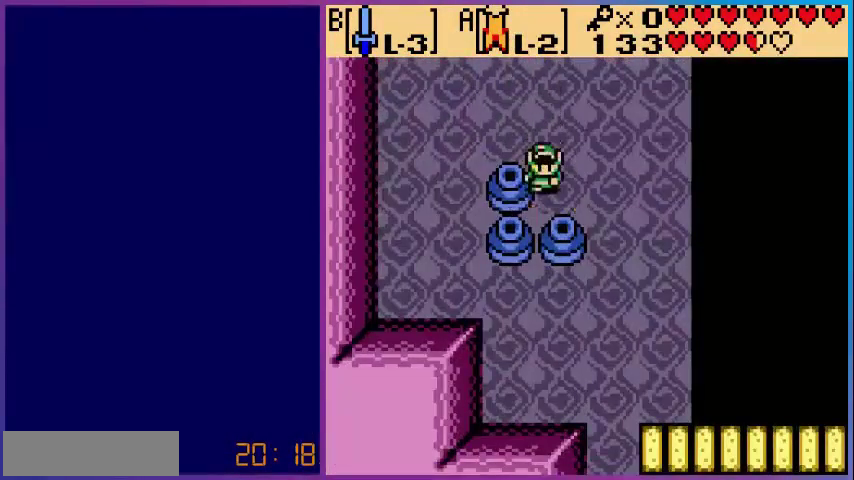
{"buttons": ["DPAD_LEFT"], "events": [[200, "B", "down"], [280, "DPAD_DOWN", "up"], [400, "B", "up"], [480, "DPAD_LEFT", "down"]]}
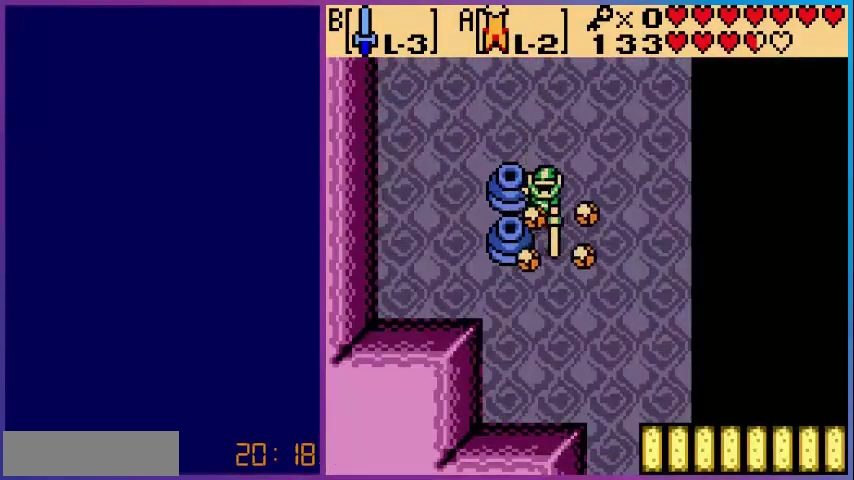
{"buttons": ["DPAD_LEFT"], "events": [[80, "B", "down"], [240, "B", "up"], [240, "DPAD_LEFT", "up"], [280, "DPAD_LEFT", "down"]]}
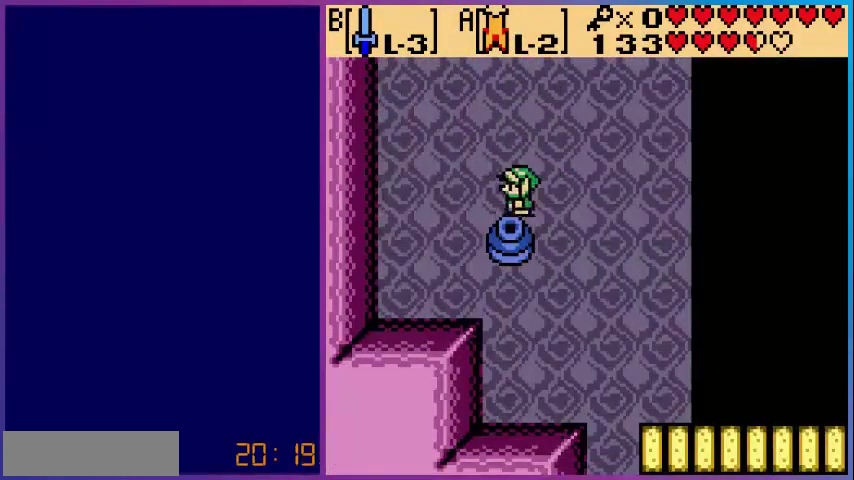
{"buttons": ["DPAD_DOWN"], "events": [[80, "DPAD_DOWN", "down"], [80, "DPAD_LEFT", "up"], [160, "B", "down"], [320, "B", "up"]]}
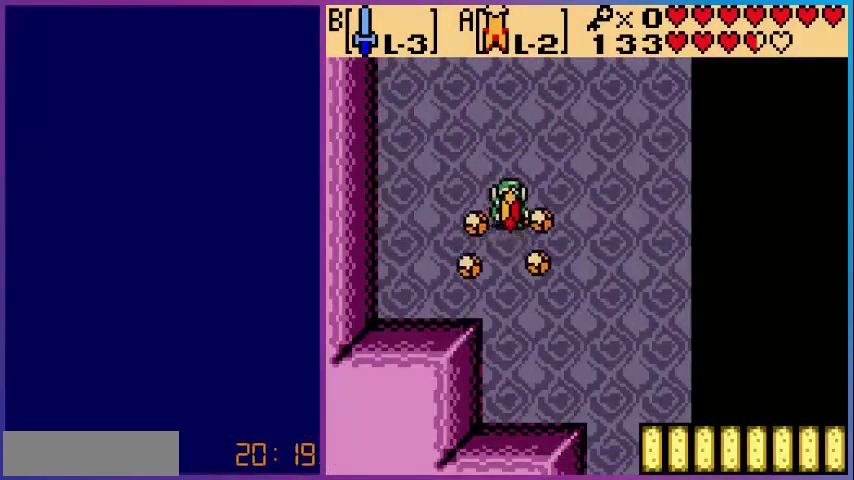
{"buttons": ["DPAD_DOWN", "DPAD_RIGHT"], "events": [[400, "DPAD_RIGHT", "down"]]}
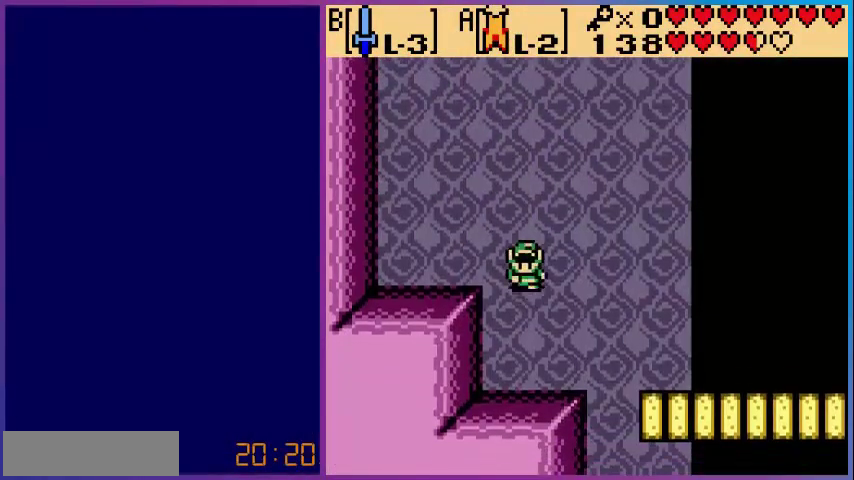
{"buttons": ["DPAD_DOWN", "DPAD_RIGHT"], "events": []}
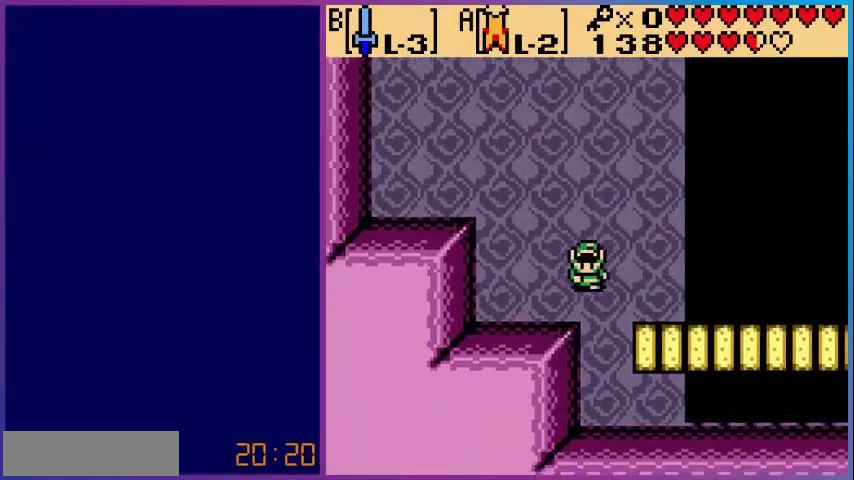
{"buttons": ["DPAD_DOWN", "DPAD_RIGHT"], "events": [[360, "DPAD_RIGHT", "up"], [480, "DPAD_RIGHT", "down"]]}
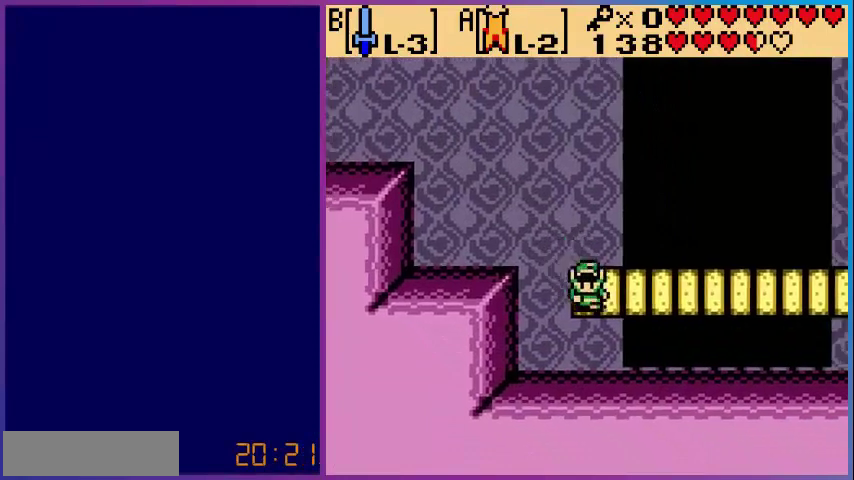
{"buttons": ["DPAD_RIGHT"], "events": [[40, "DPAD_DOWN", "up"]]}
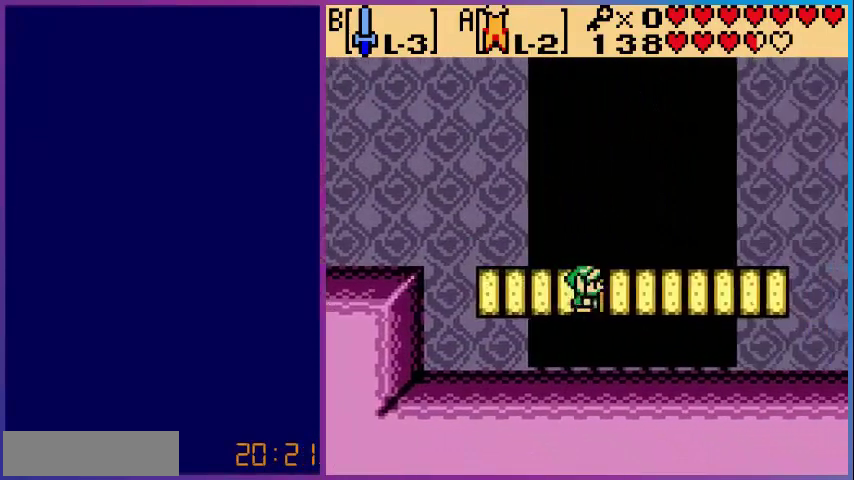
{"buttons": ["DPAD_RIGHT"], "events": []}